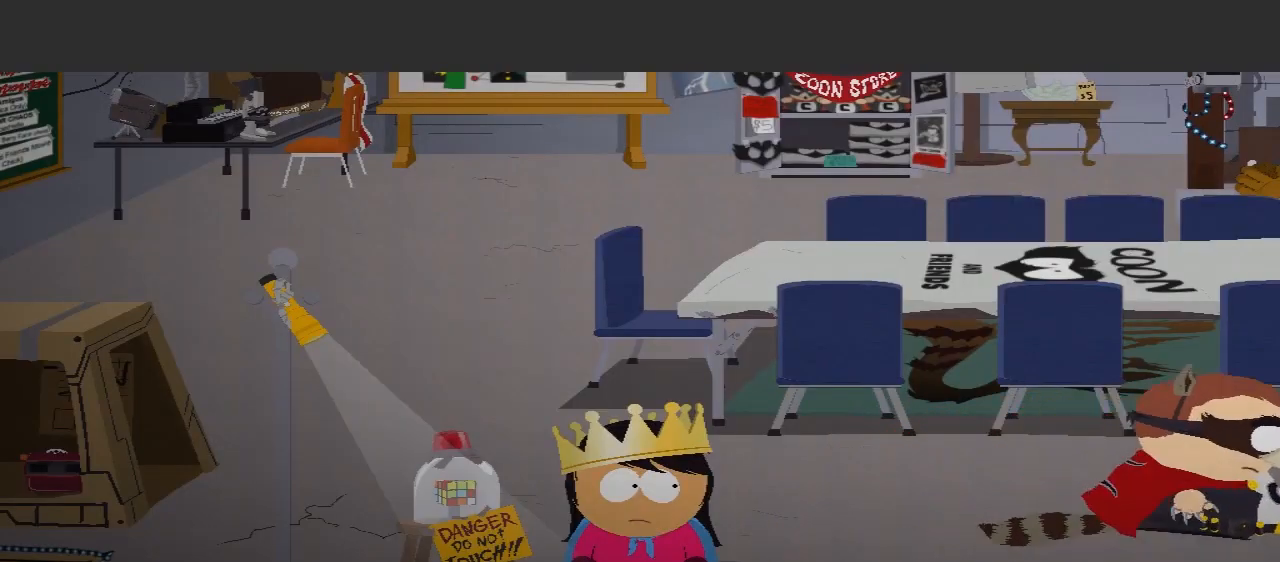
Gameplay with a controller (Xbox layout); each line is a JSON object with the inputs held at the frame after it. "events" lists button and stick changes between this image and that frame as [ms after this image, input, new state], when the widget could be followed in between. Not read: L3 R2 R3.
{"buttons": [], "left_stick": "right", "right_stick": "center", "events": [[133, "left_stick", "up-right"], [433, "left_stick", "right"]]}
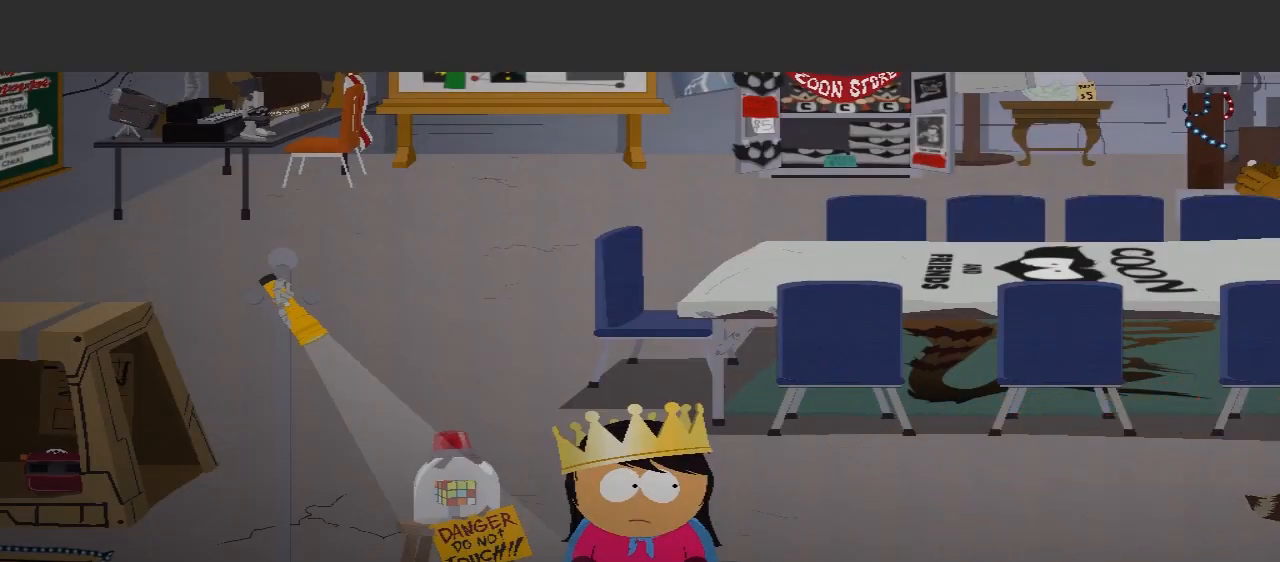
{"buttons": [], "left_stick": "center", "right_stick": "center", "events": [[433, "left_stick", "center"]]}
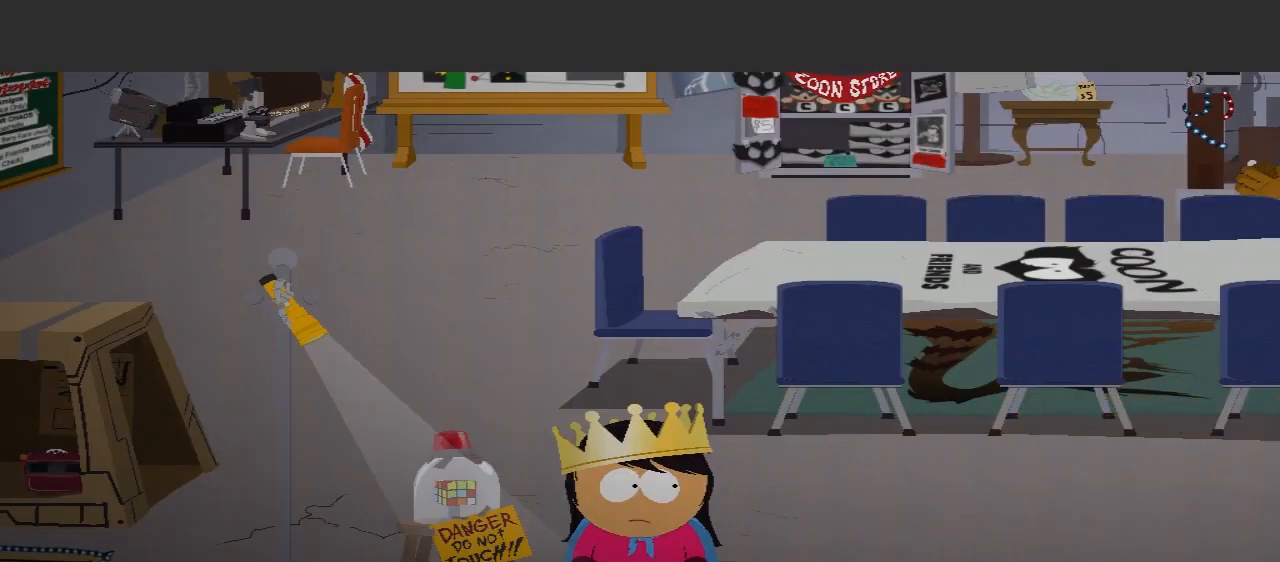
{"buttons": [], "left_stick": "center", "right_stick": "center", "events": []}
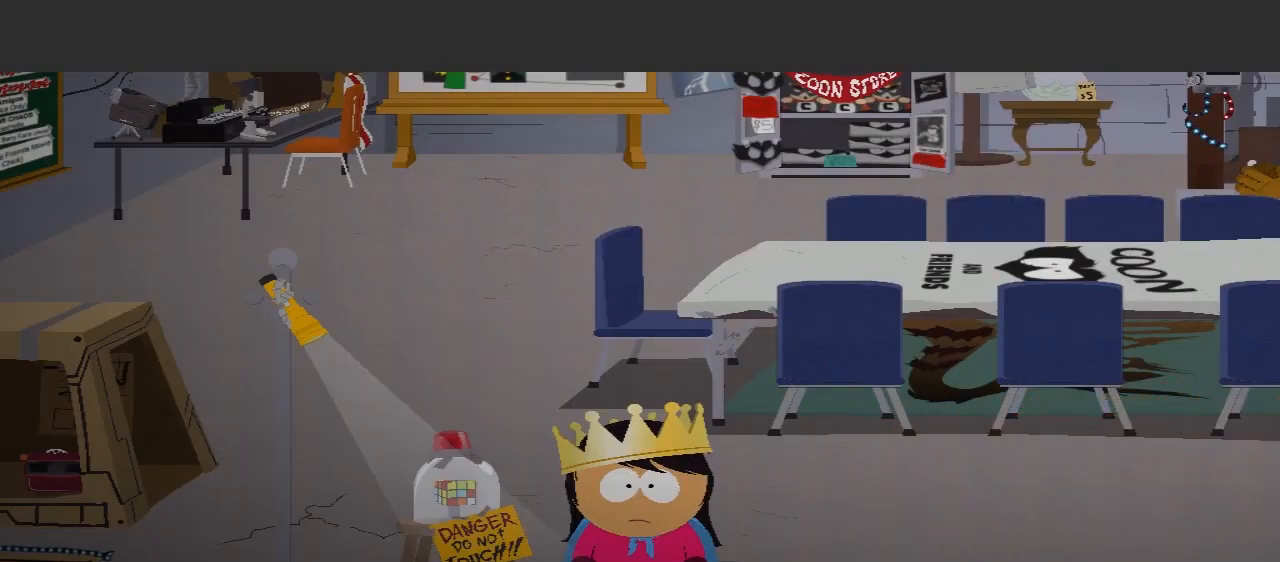
{"buttons": [], "left_stick": "right", "right_stick": "center", "events": [[333, "left_stick", "right"]]}
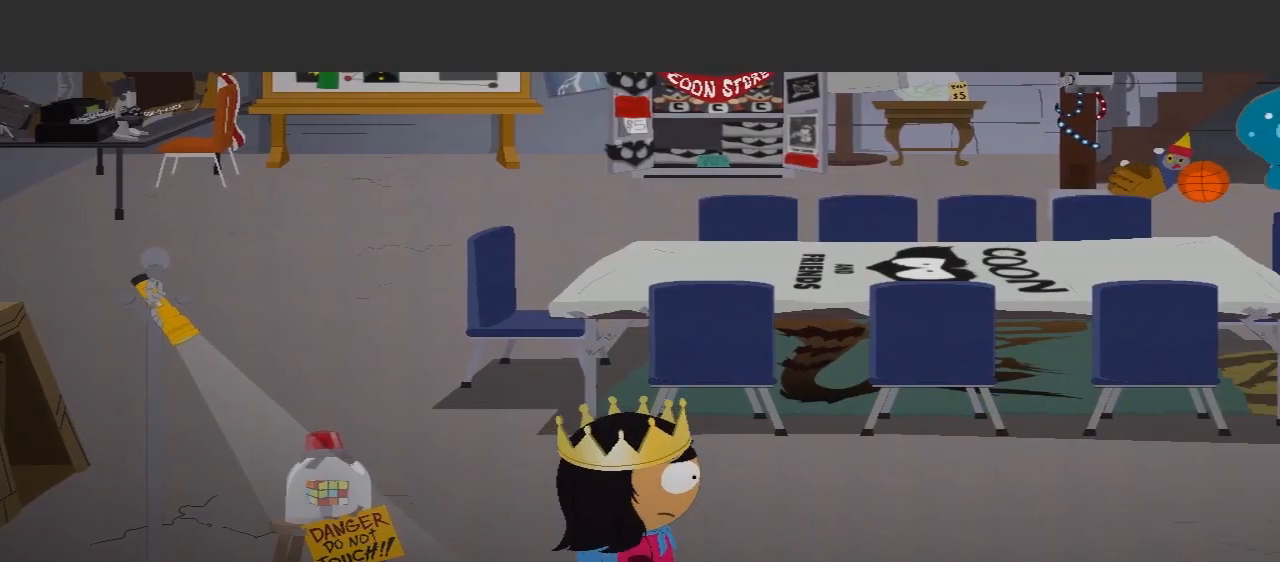
{"buttons": [], "left_stick": "right", "right_stick": "center", "events": []}
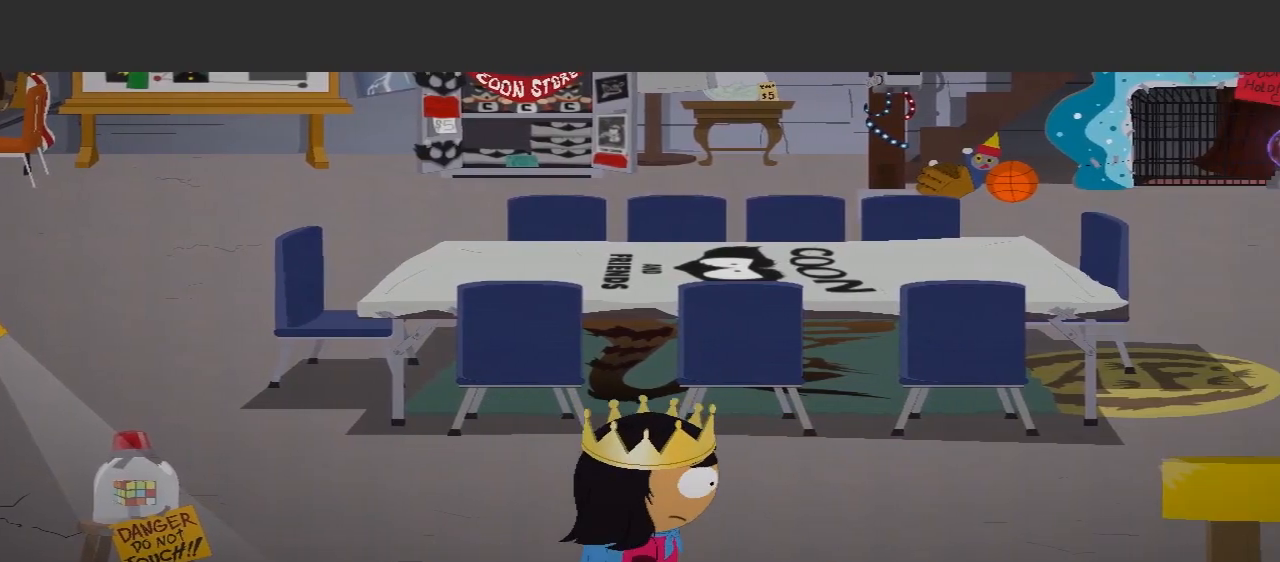
{"buttons": [], "left_stick": "right", "right_stick": "center", "events": []}
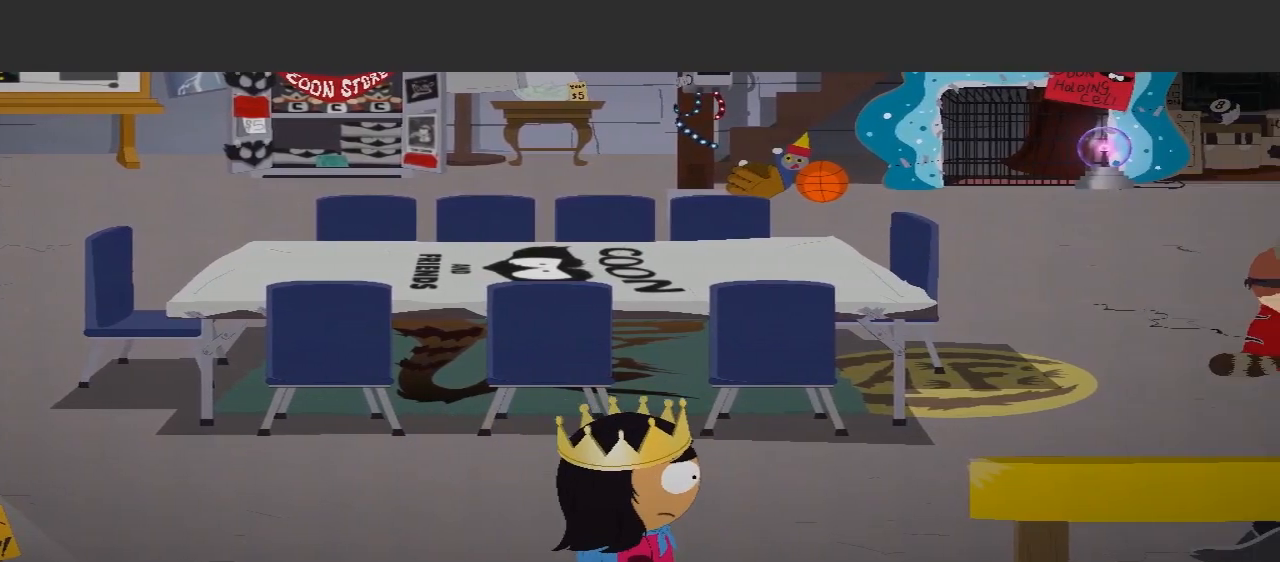
{"buttons": [], "left_stick": "center", "right_stick": "center", "events": [[467, "left_stick", "center"]]}
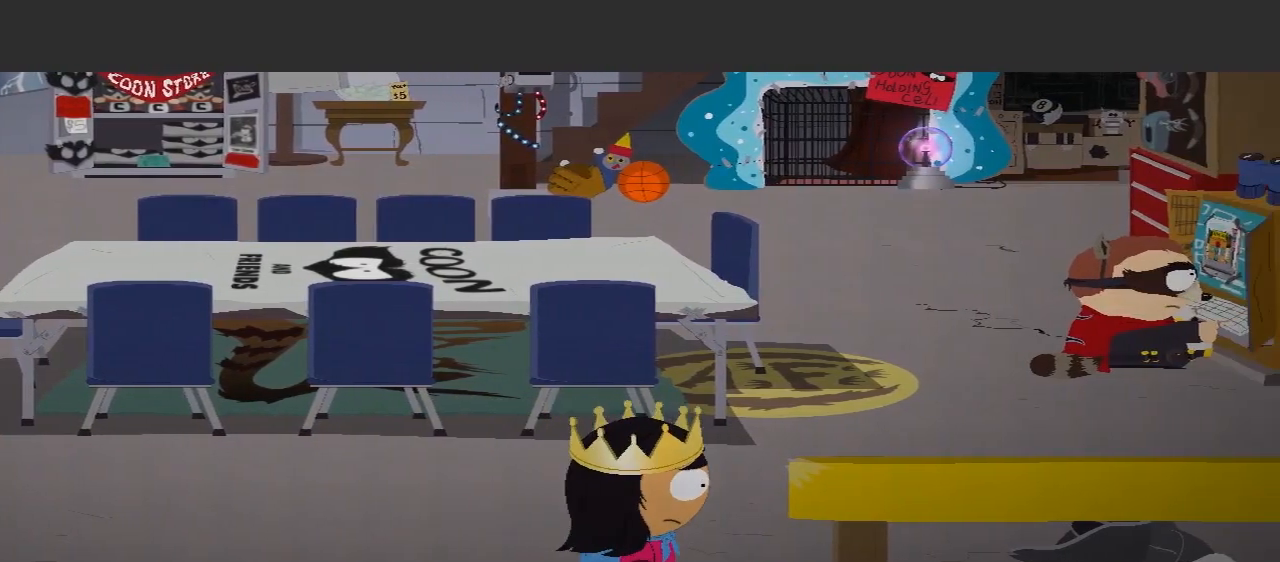
{"buttons": [], "left_stick": "center", "right_stick": "center", "events": [[33, "left_stick", "right"], [300, "left_stick", "center"]]}
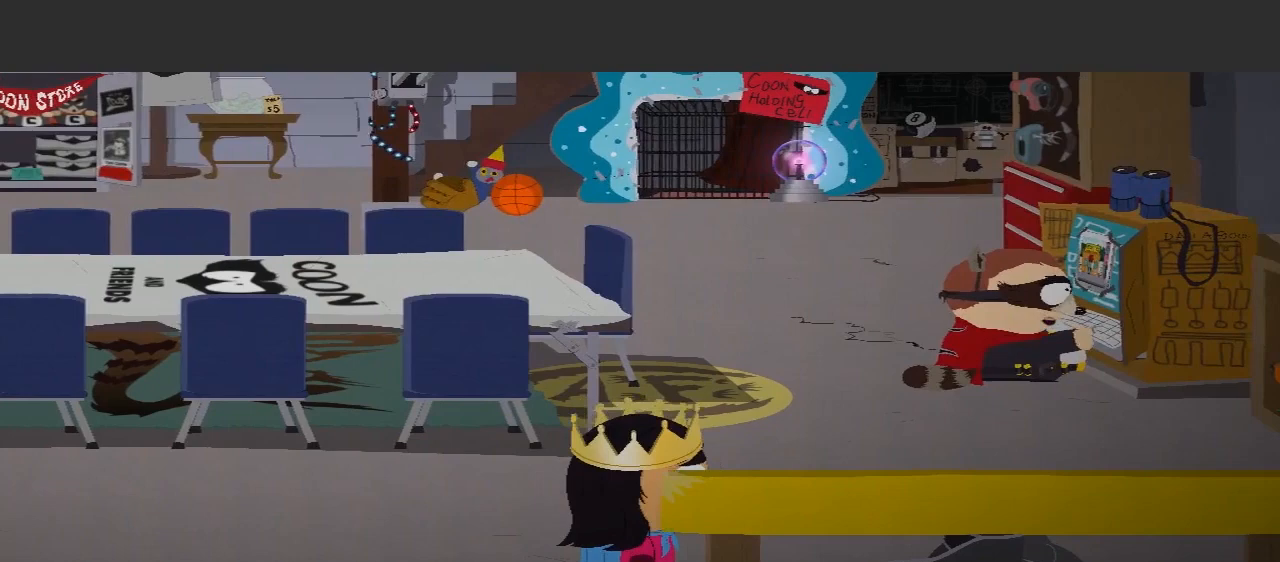
{"buttons": [], "left_stick": "center", "right_stick": "center", "events": []}
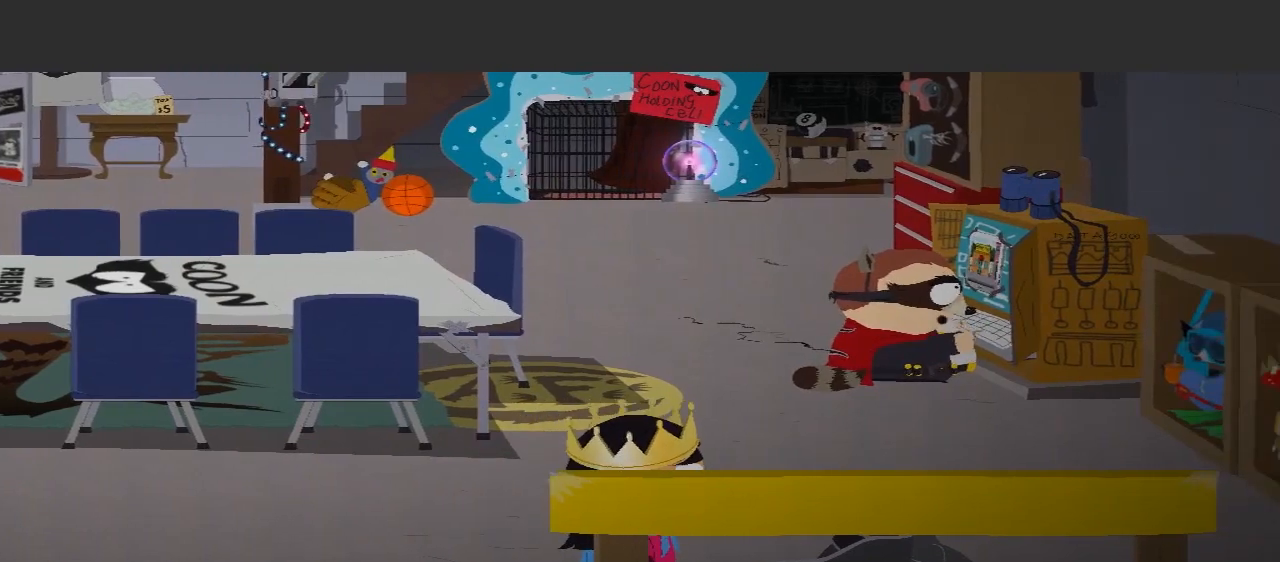
{"buttons": [], "left_stick": "center", "right_stick": "center", "events": []}
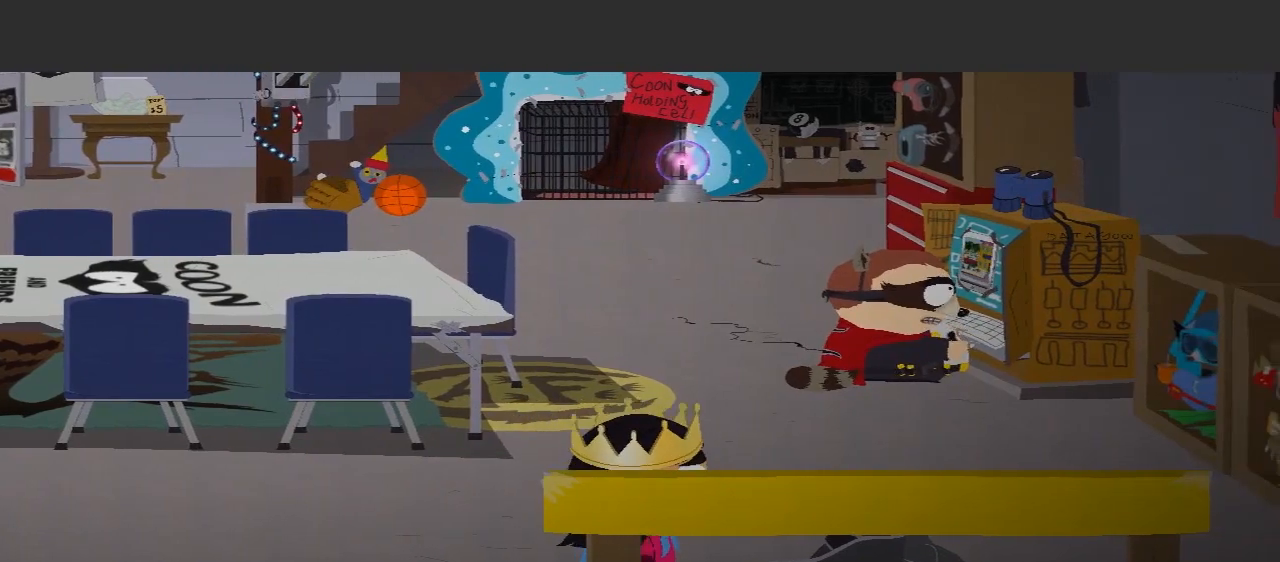
{"buttons": [], "left_stick": "center", "right_stick": "center", "events": []}
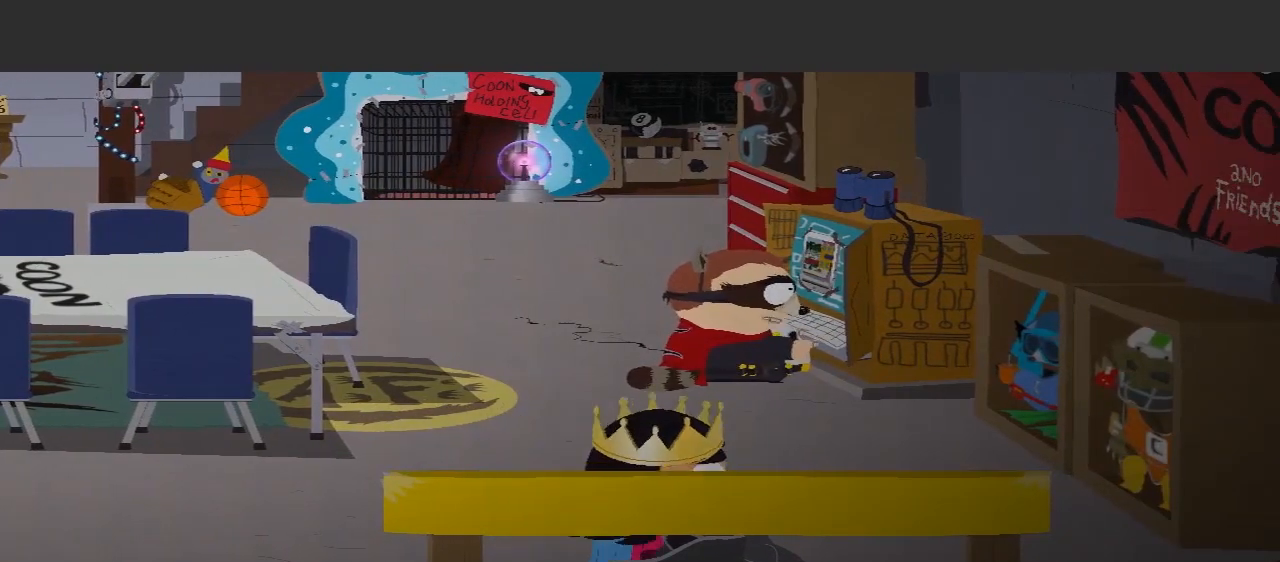
{"buttons": [], "left_stick": "center", "right_stick": "center", "events": []}
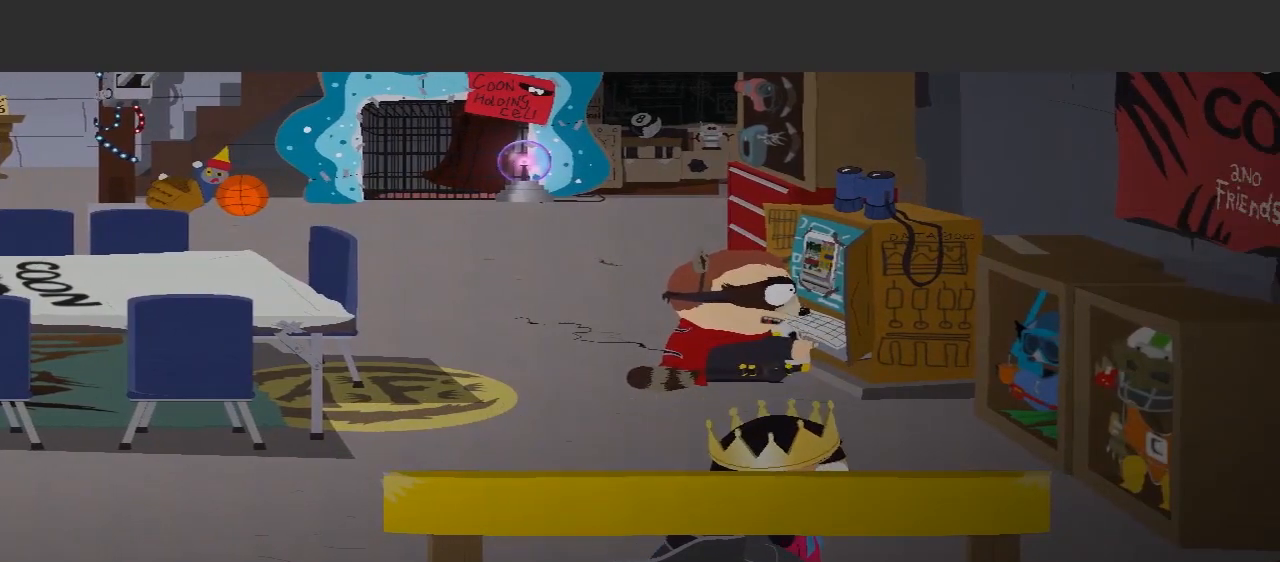
{"buttons": [], "left_stick": "center", "right_stick": "center", "events": []}
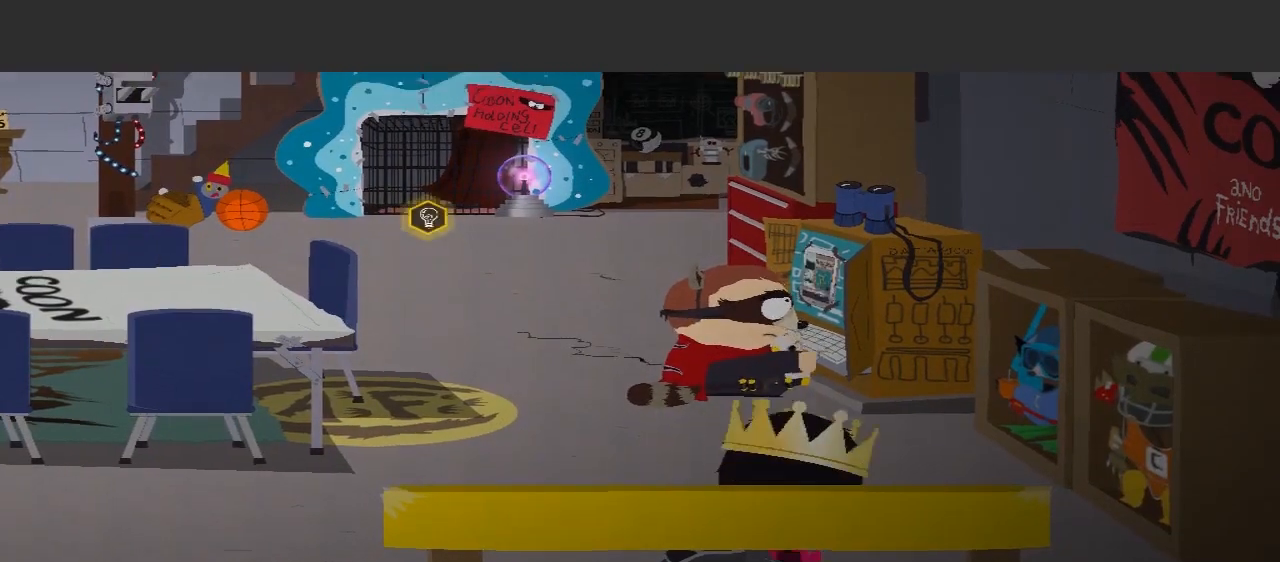
{"buttons": [], "left_stick": "center", "right_stick": "center", "events": [[100, "left_stick", "up"], [167, "left_stick", "center"]]}
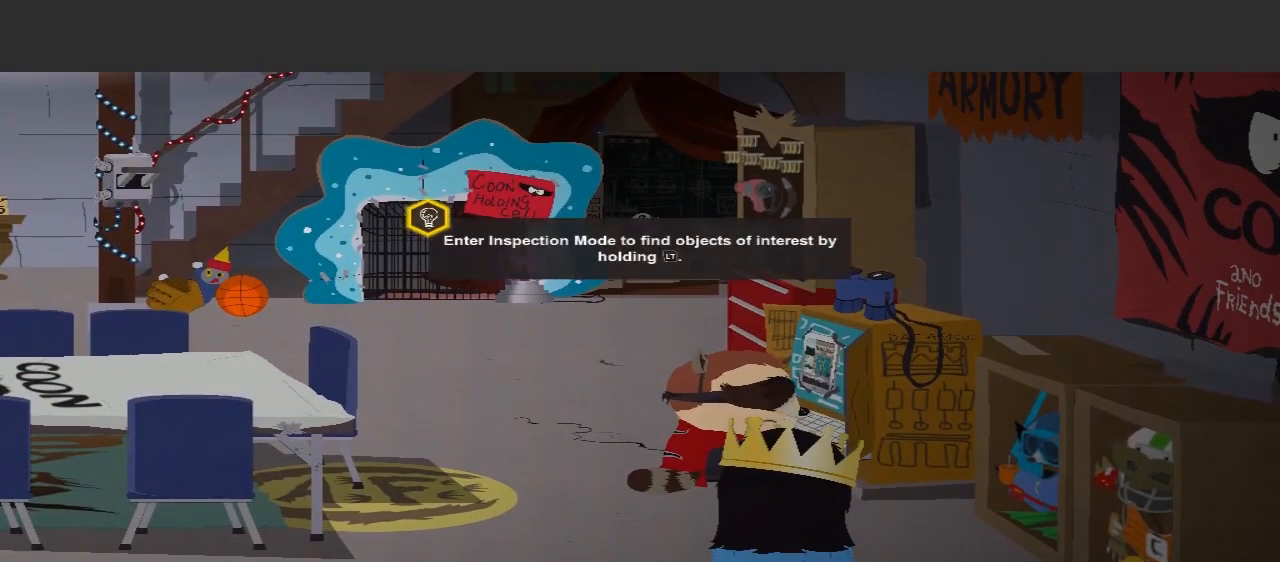
{"buttons": [], "left_stick": "center", "right_stick": "center", "events": []}
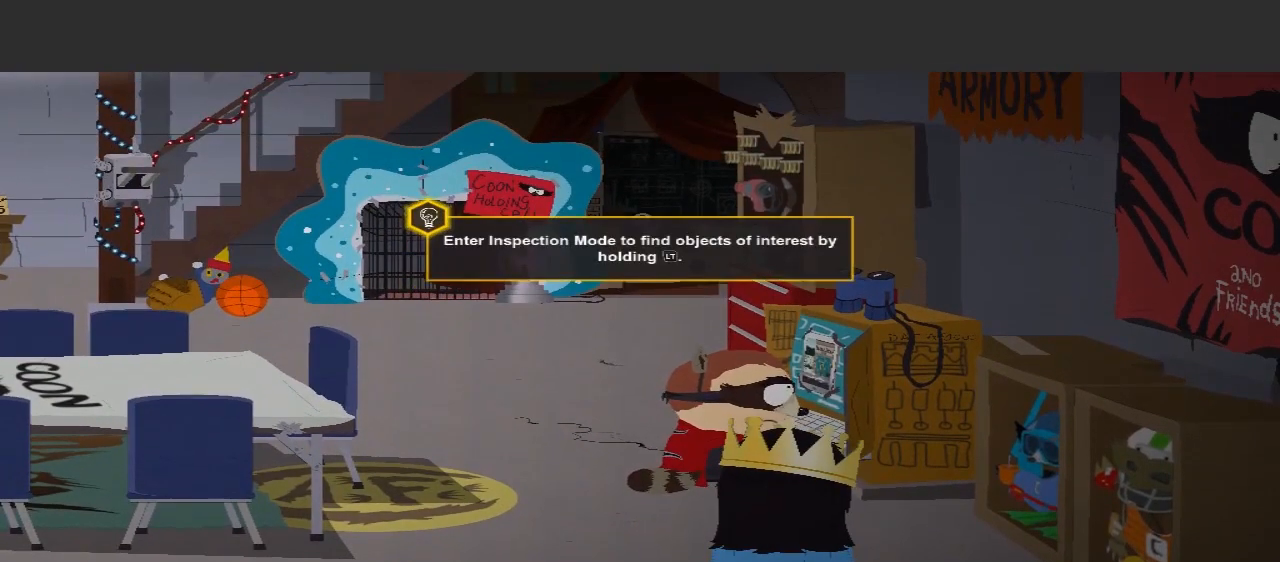
{"buttons": [], "left_stick": "center", "right_stick": "center", "events": []}
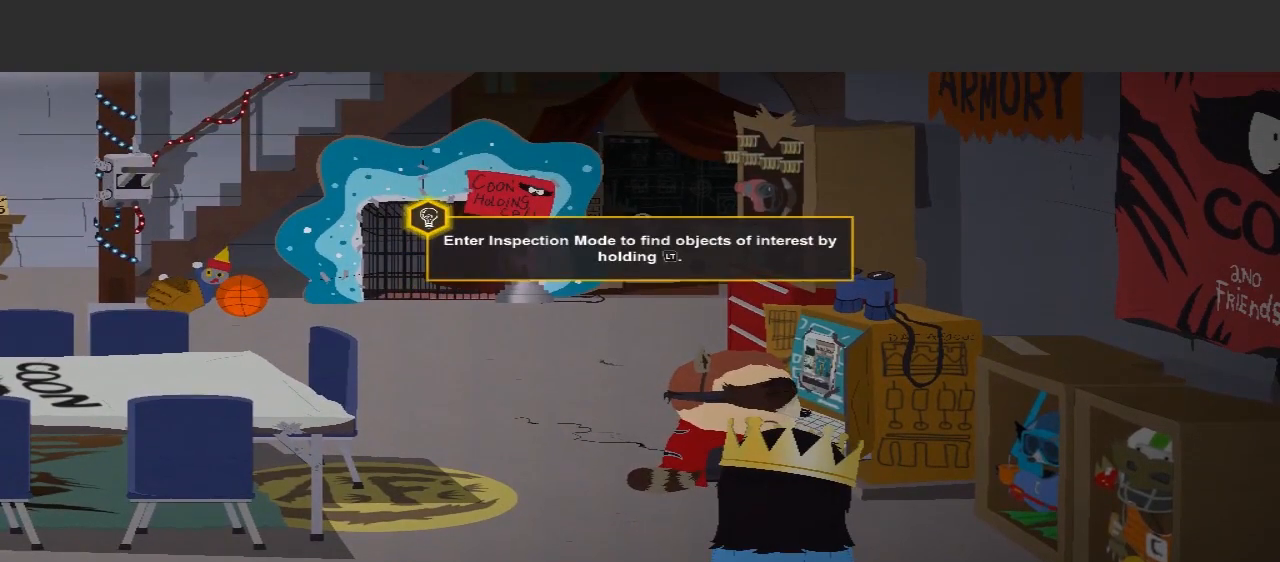
{"buttons": [], "left_stick": "down-left", "right_stick": "center", "events": [[167, "left_stick", "down-left"]]}
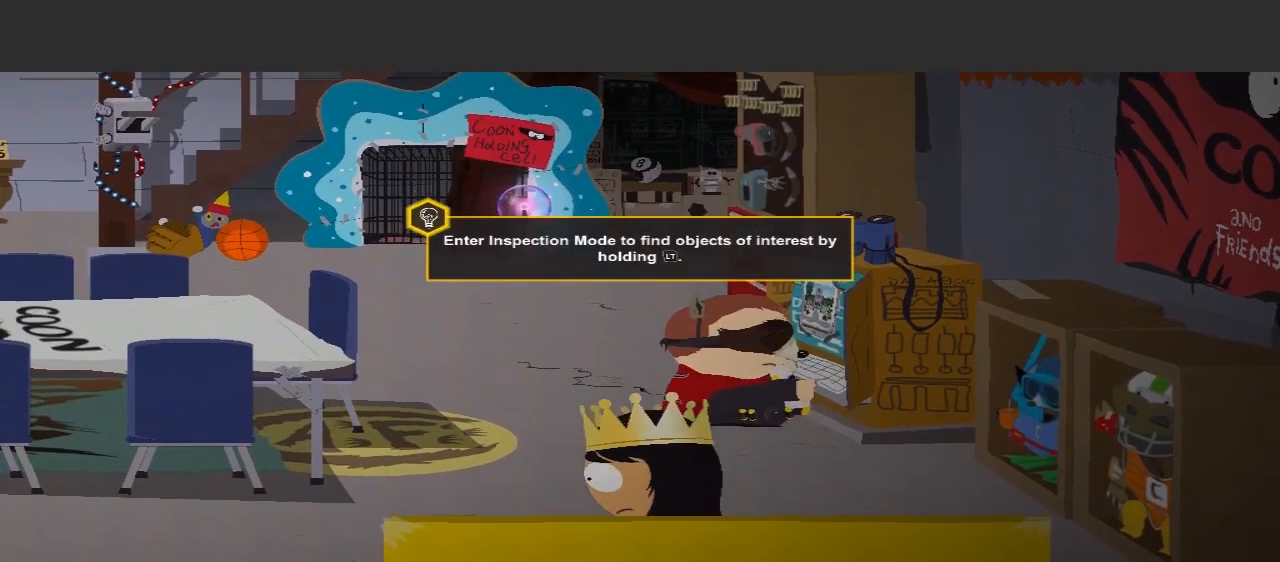
{"buttons": [], "left_stick": "left", "right_stick": "center", "events": [[100, "left_stick", "left"]]}
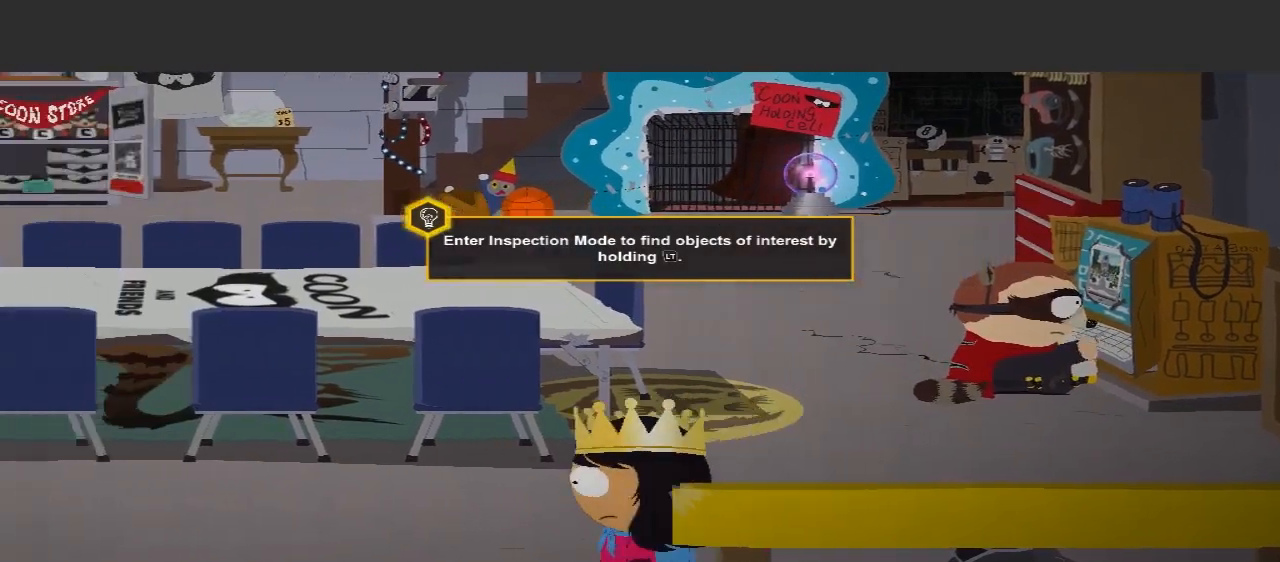
{"buttons": [], "left_stick": "left", "right_stick": "center", "events": []}
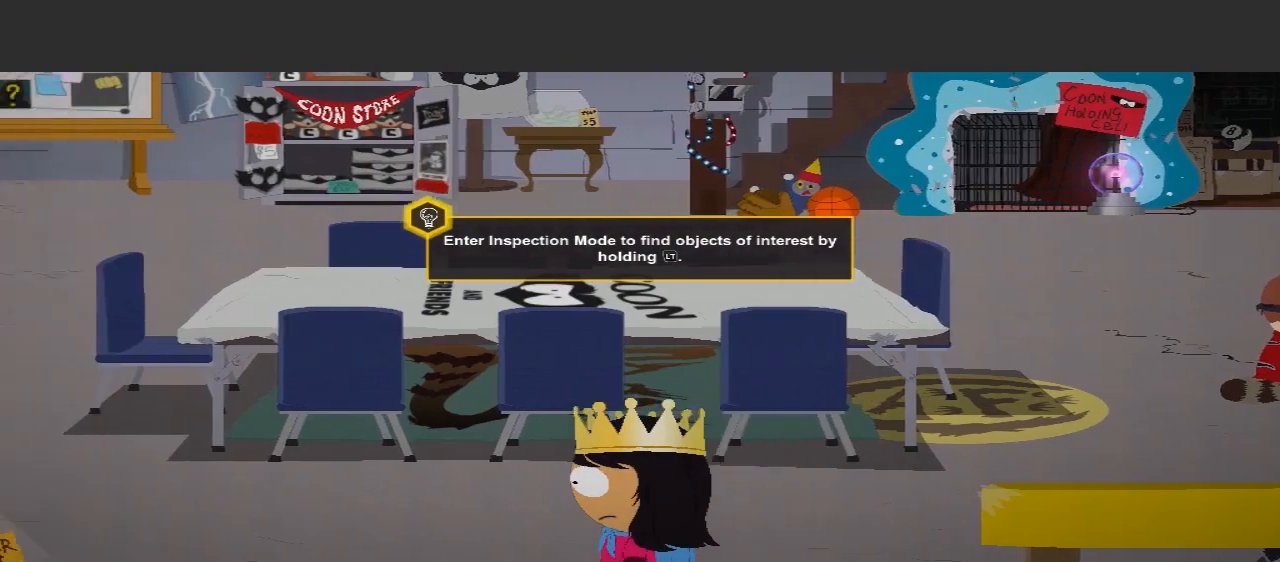
{"buttons": [], "left_stick": "left", "right_stick": "center", "events": []}
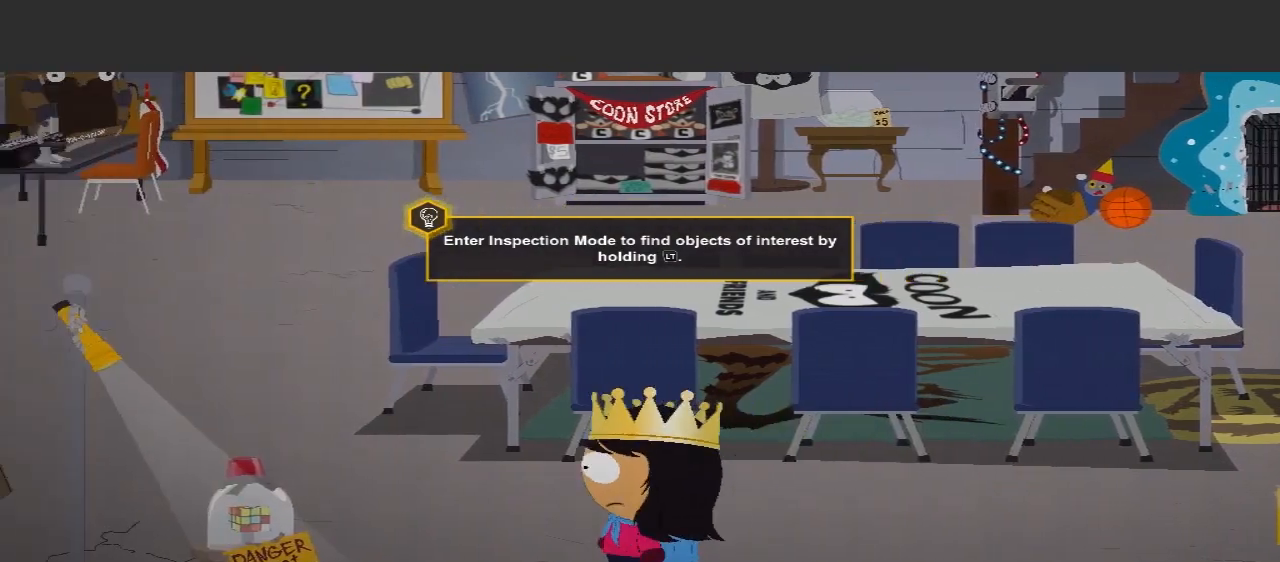
{"buttons": [], "left_stick": "left", "right_stick": "center", "events": []}